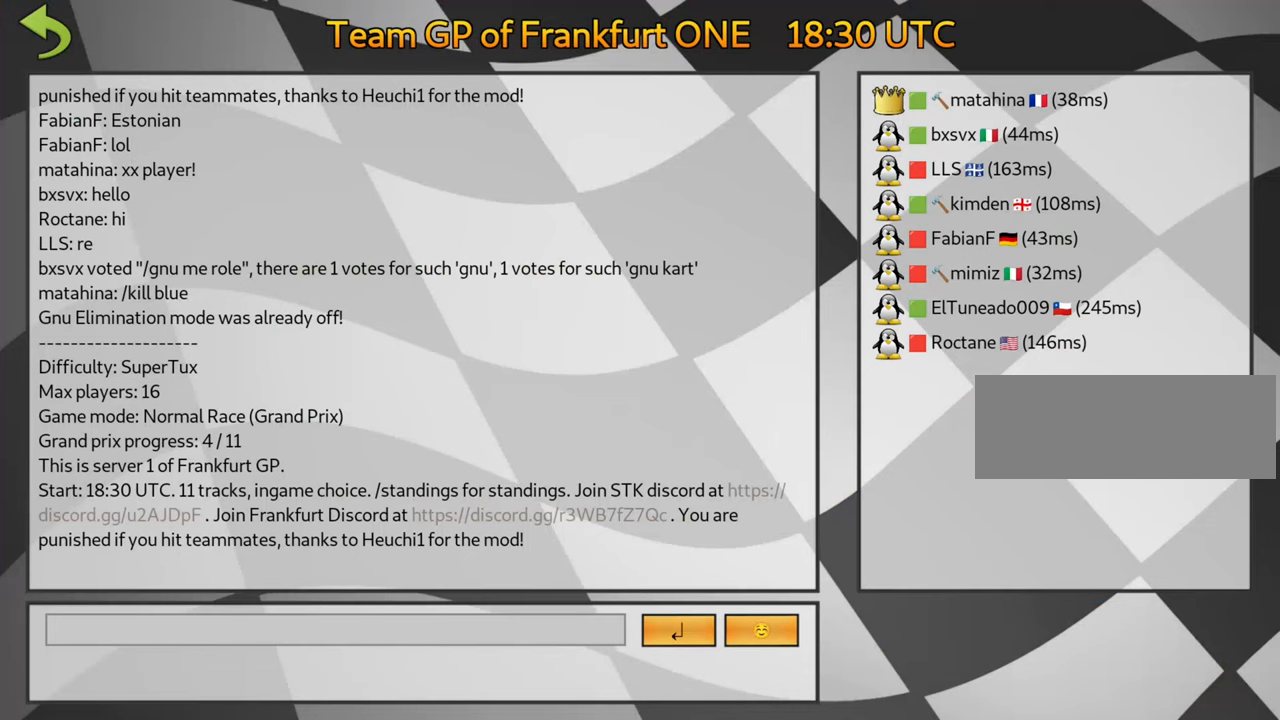
Gameplay with keyboard; each line is a JSON object with the keys held at the frame after it. "events" lists presses ("down") and releases ("up") of "down", "fire", "flag", "left", "look", "nitro", "right", "skid" and "up" between this image and that frame as [ms after this image, input, new state], when the widget could be followed in between. No other keys are recorded. Mouse input is not recorded. Key names are as the overlay labels them; some are game actions (e.g. jump) rather than physical keys.
{"keys": ["fire"], "events": [[484, "fire", "down"]]}
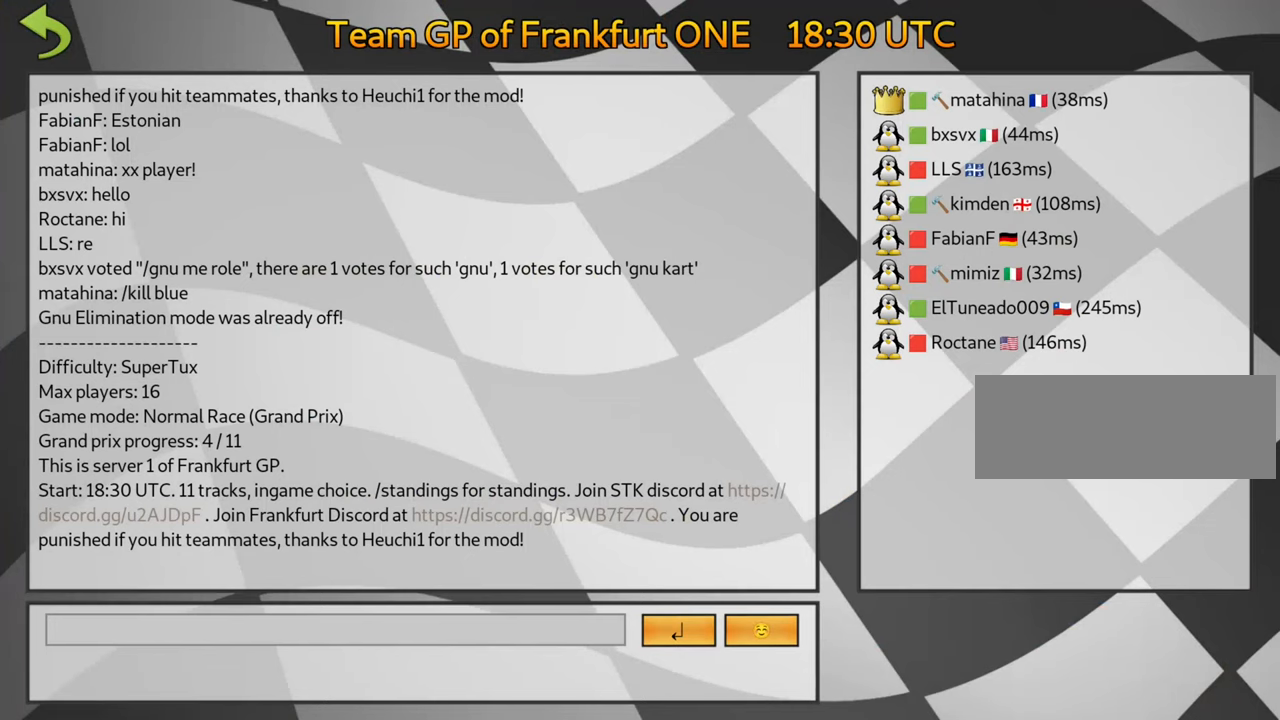
{"keys": [], "events": [[50, "fire", "up"], [134, "fire", "down"], [250, "fire", "up"]]}
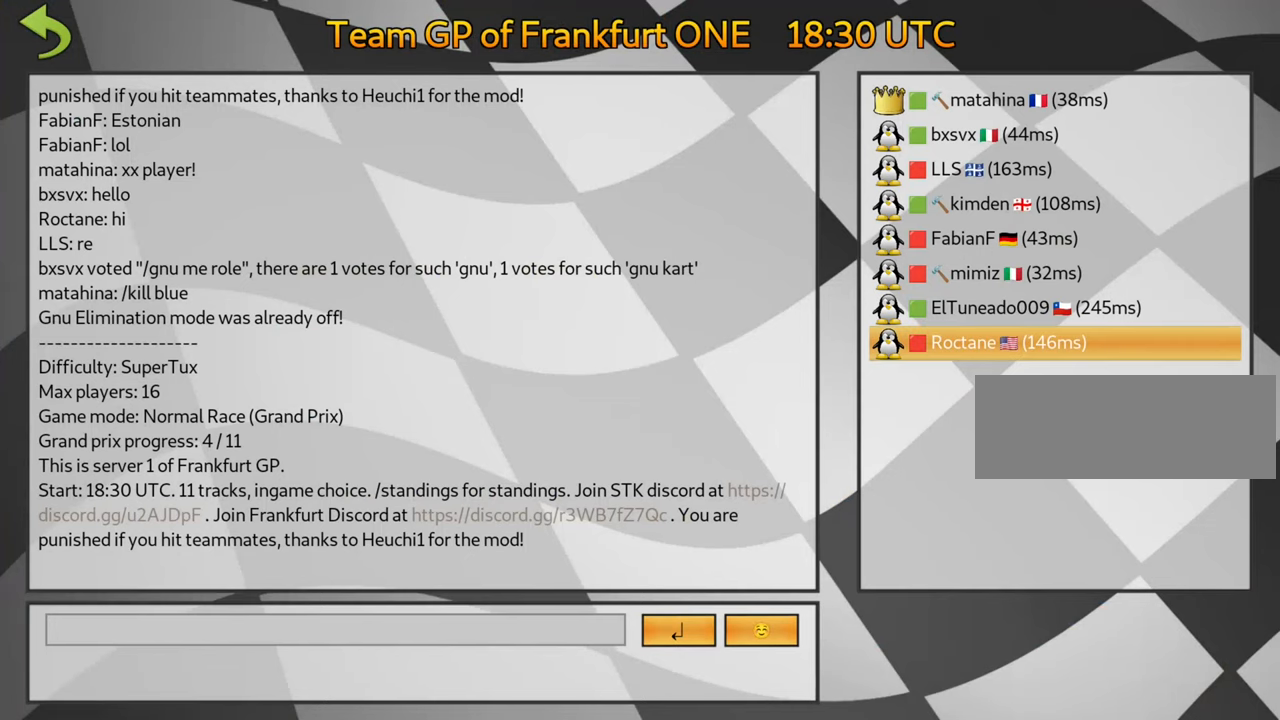
{"keys": [], "events": []}
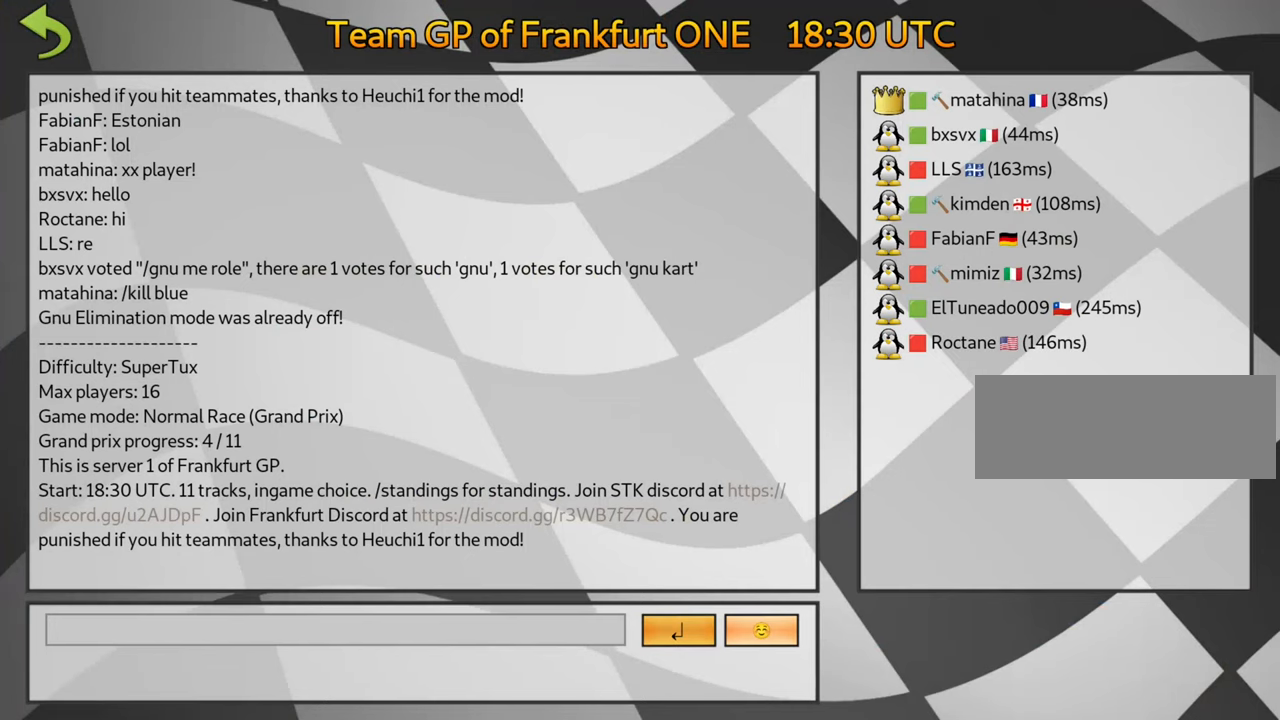
{"keys": [], "events": [[17, "fire", "down"], [150, "fire", "up"], [284, "fire", "down"], [434, "fire", "up"]]}
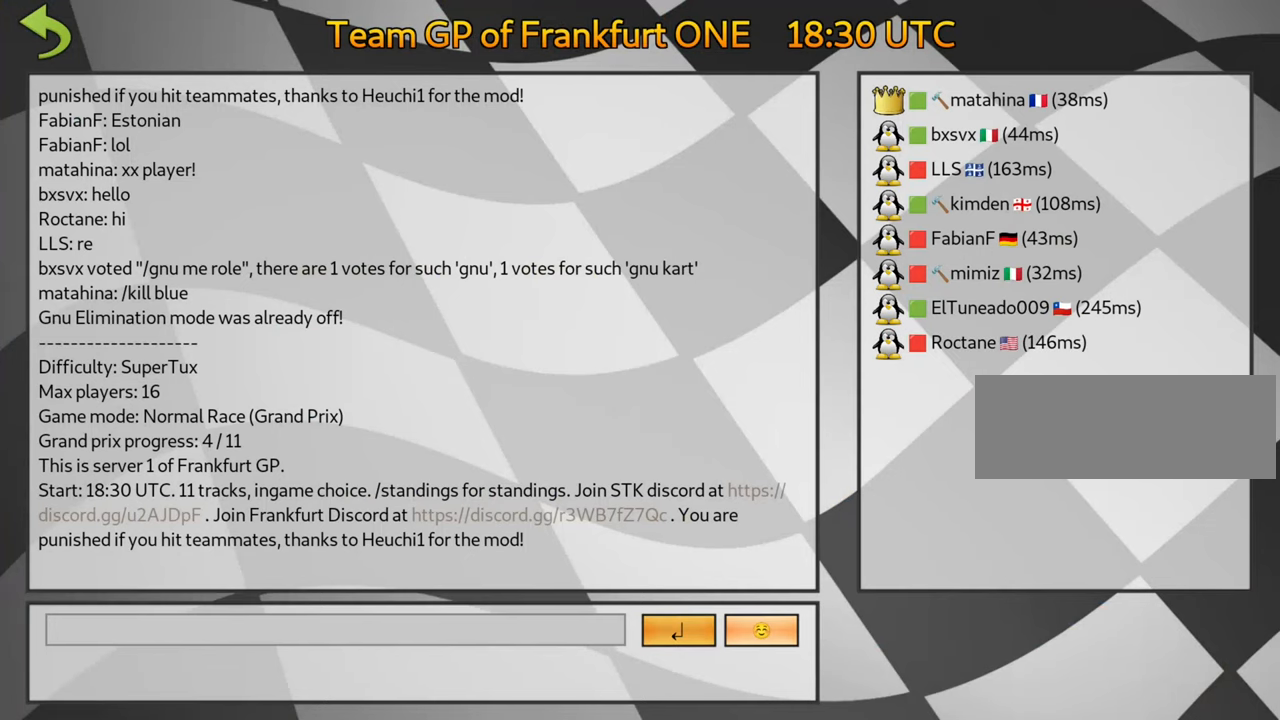
{"keys": [], "events": [[34, "fire", "down"], [184, "fire", "up"]]}
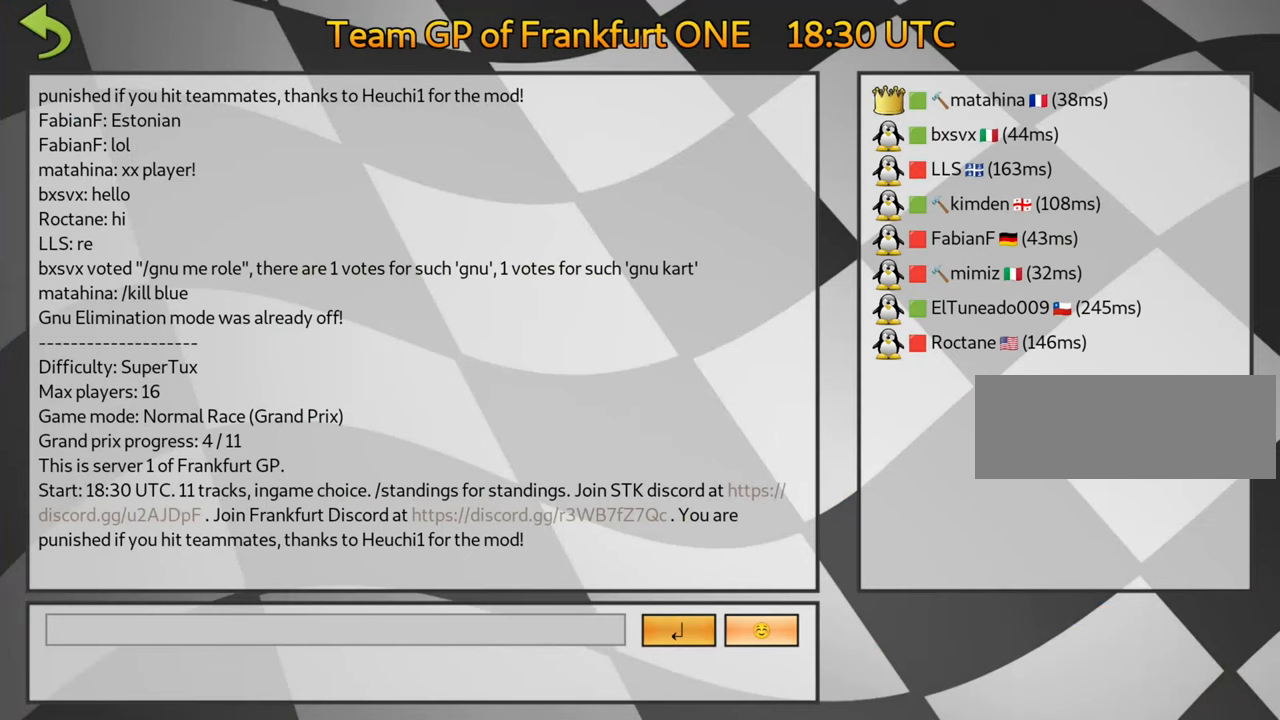
{"keys": ["fire"], "events": [[417, "fire", "down"]]}
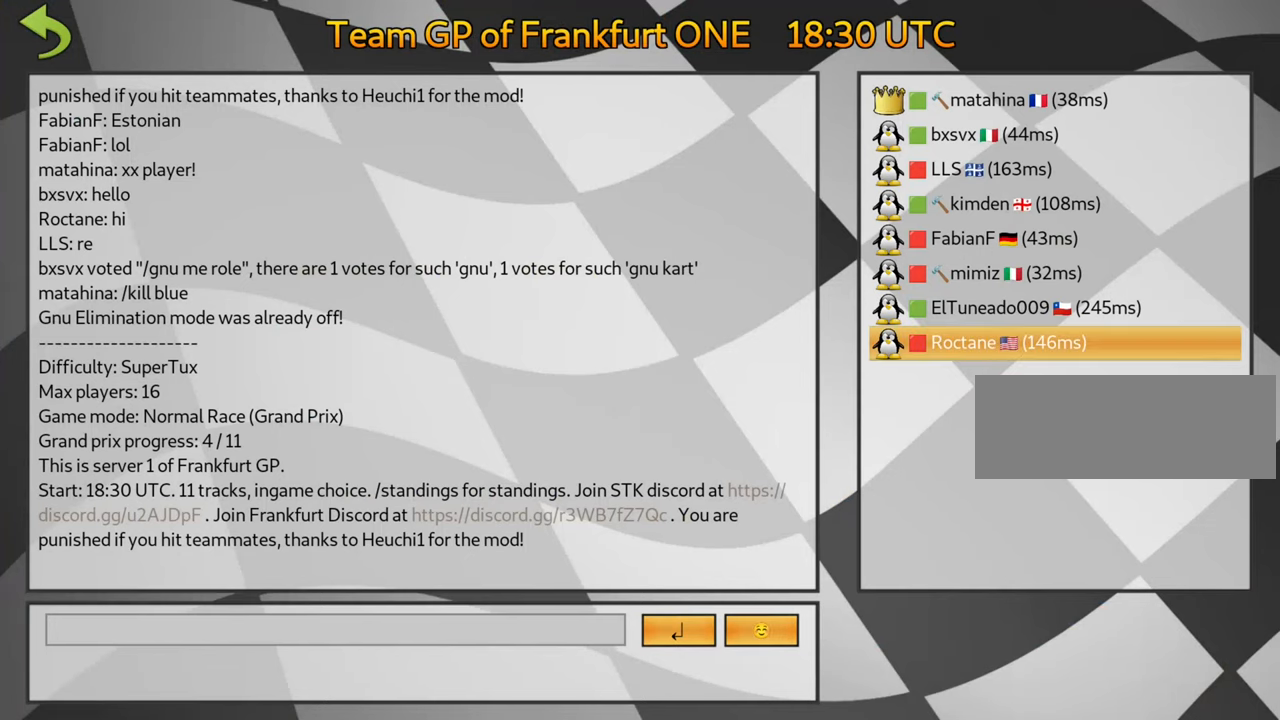
{"keys": ["left"], "events": [[34, "fire", "up"], [450, "left", "down"]]}
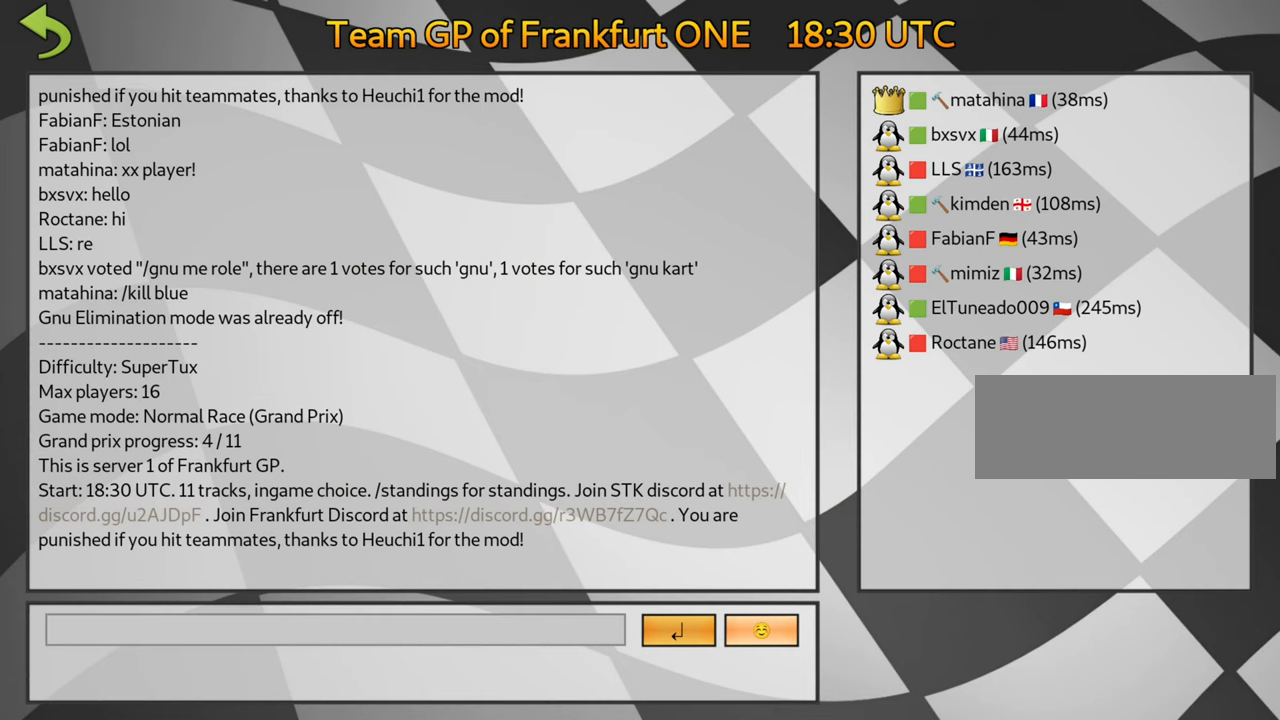
{"keys": [], "events": [[16, "left", "up"], [100, "left", "down"], [183, "left", "up"]]}
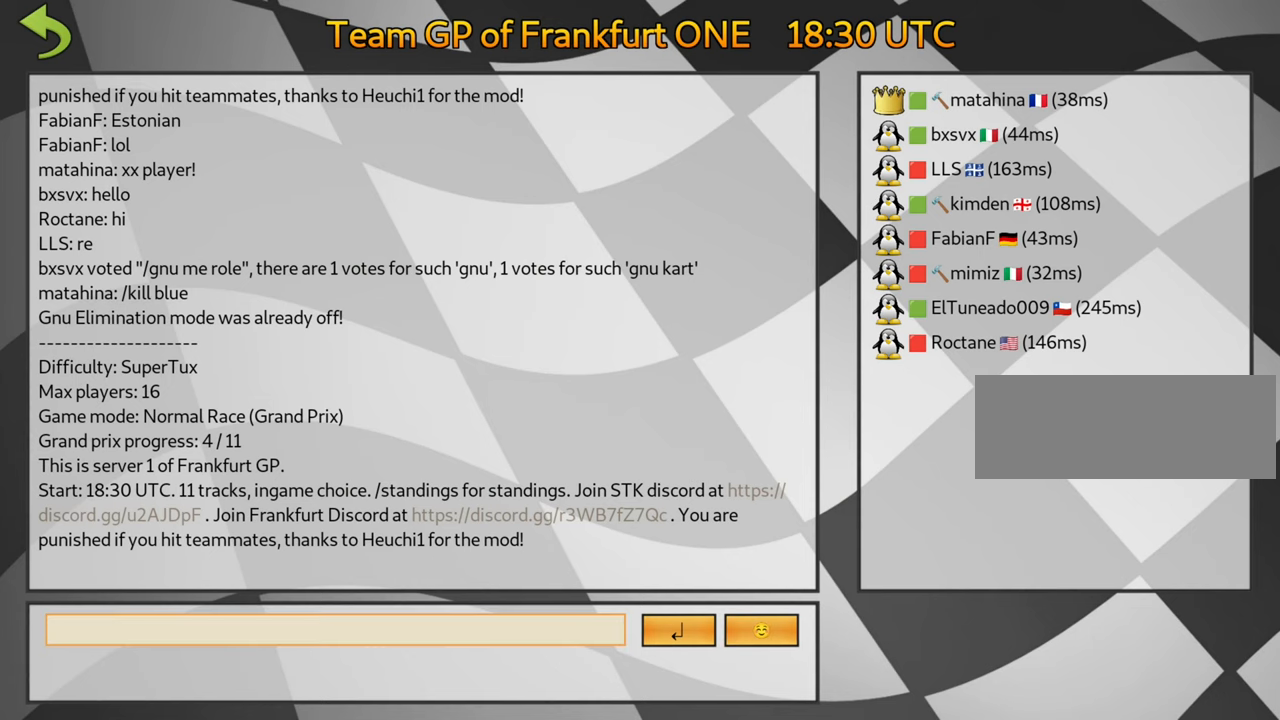
{"keys": [], "events": []}
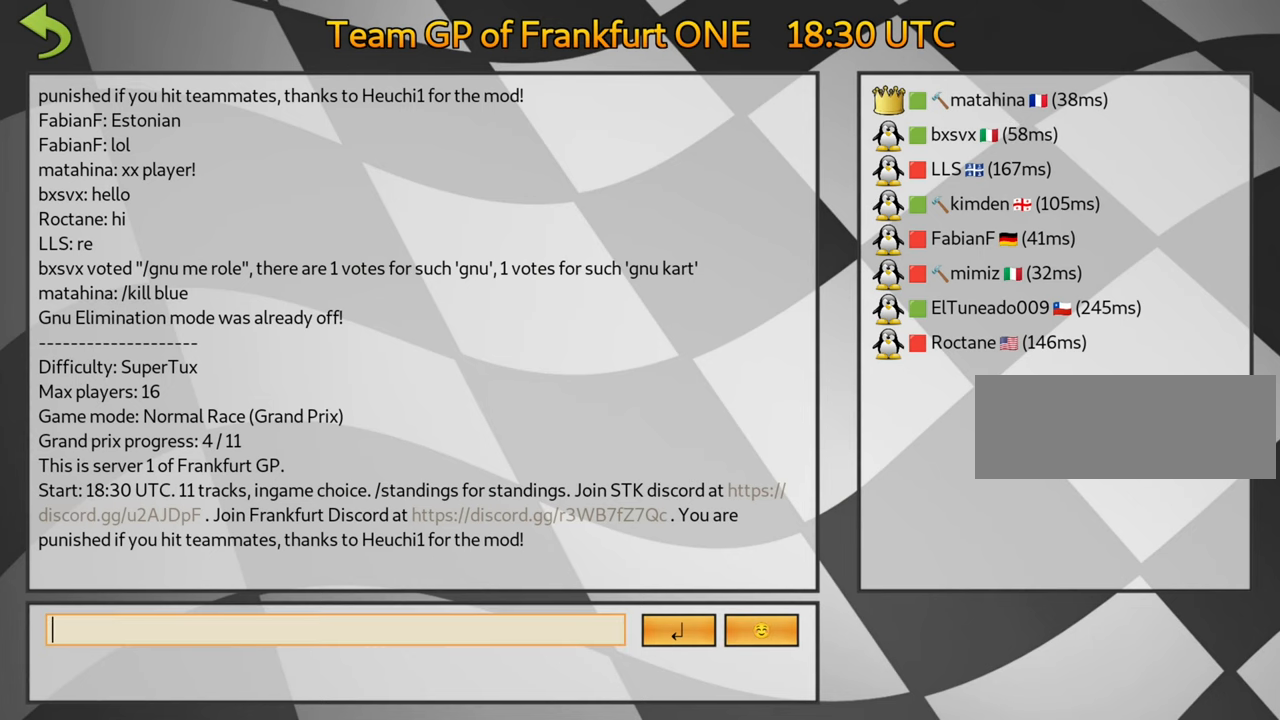
{"keys": [], "events": []}
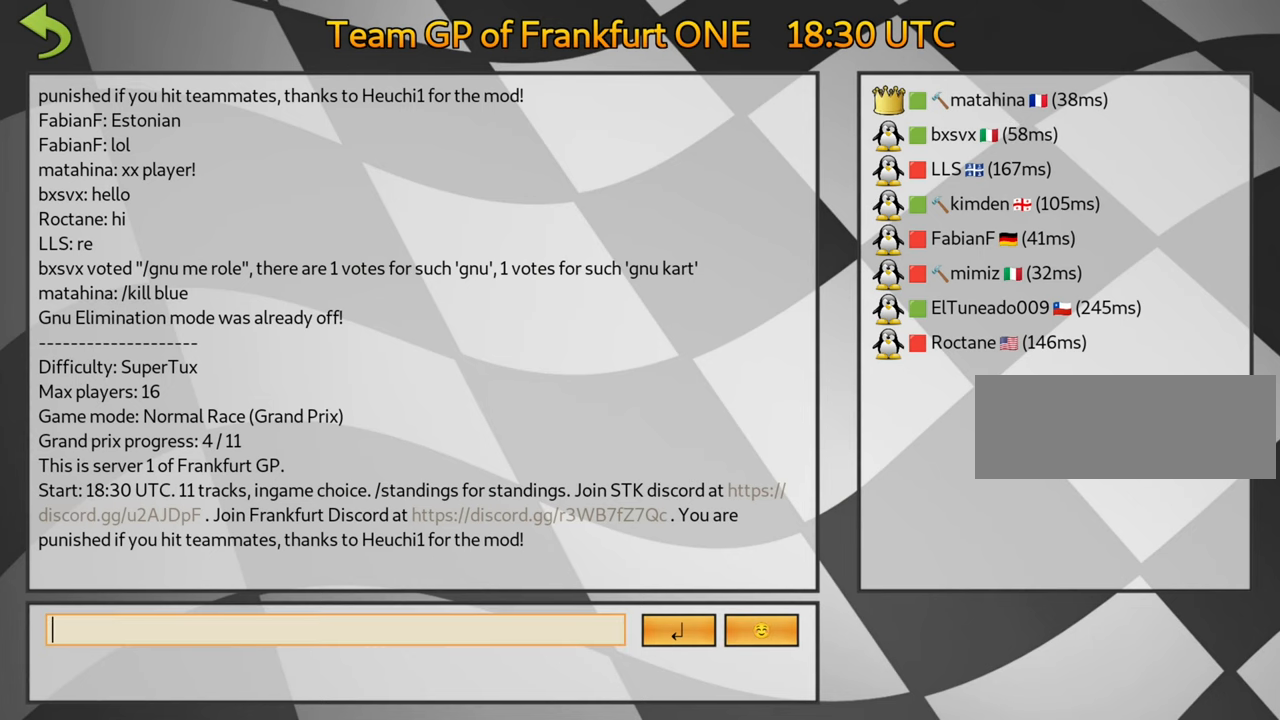
{"keys": [], "events": []}
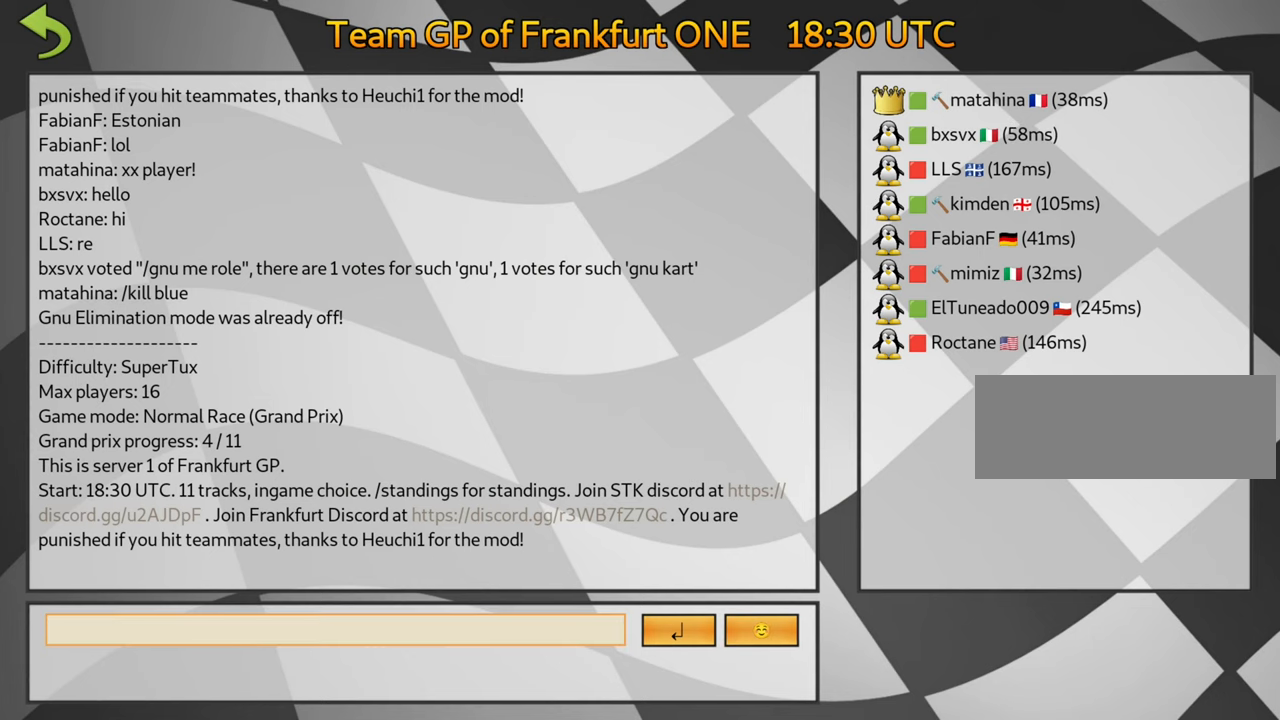
{"keys": [], "events": []}
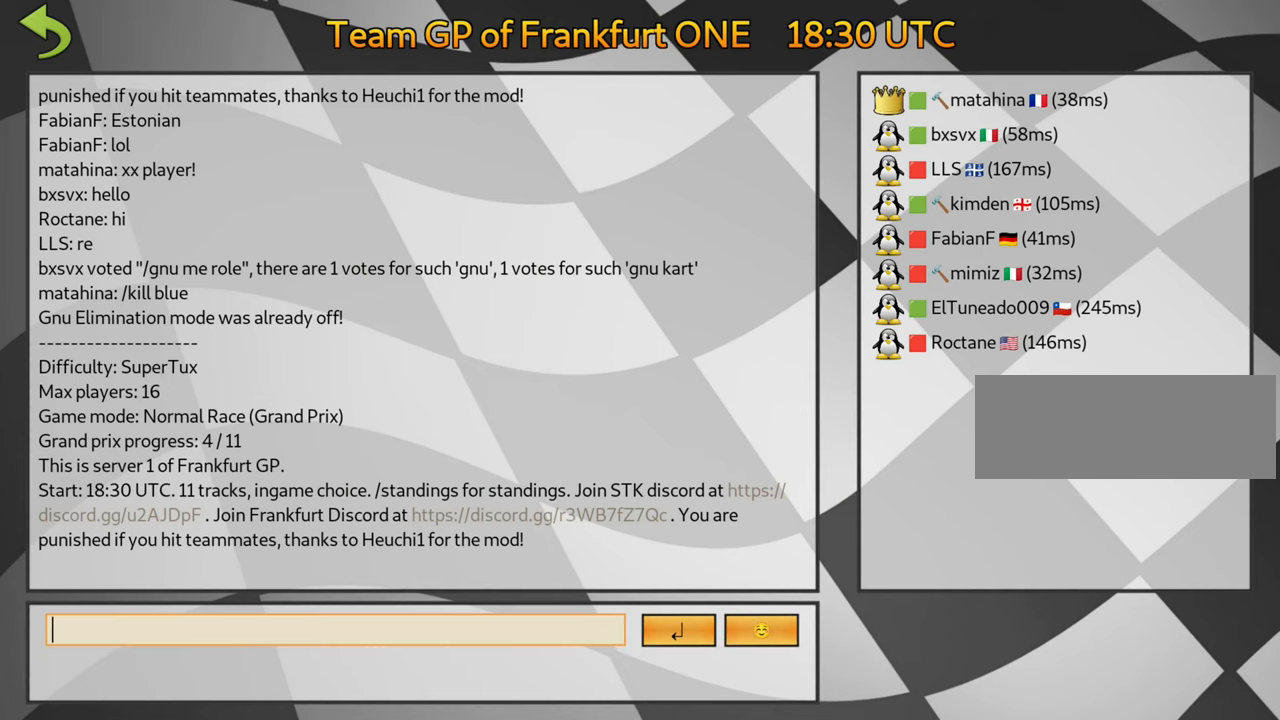
{"keys": [], "events": []}
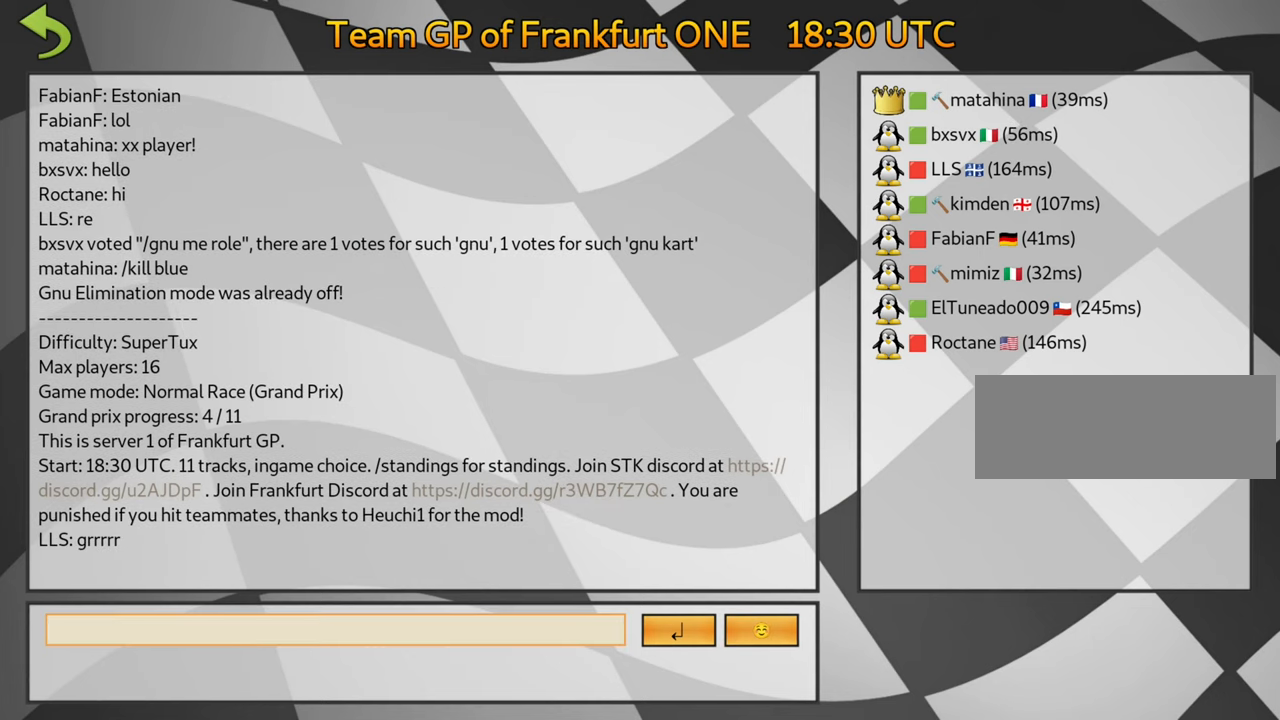
{"keys": [], "events": []}
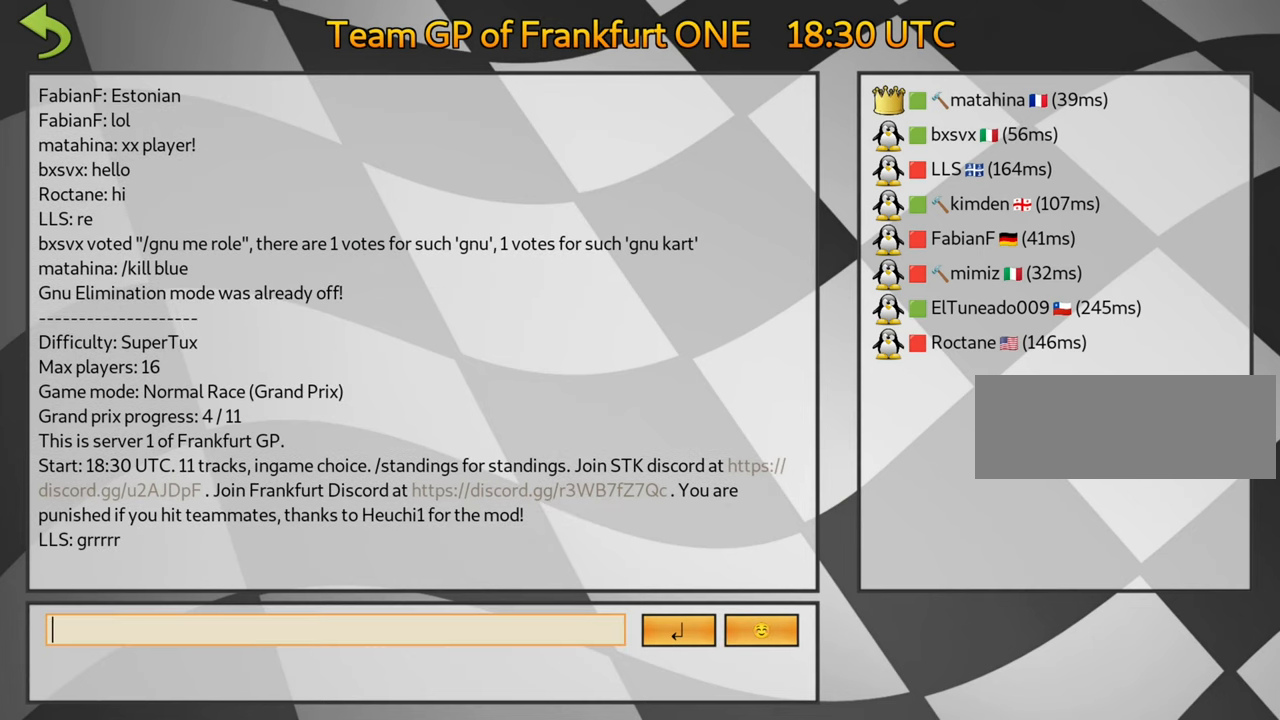
{"keys": [], "events": []}
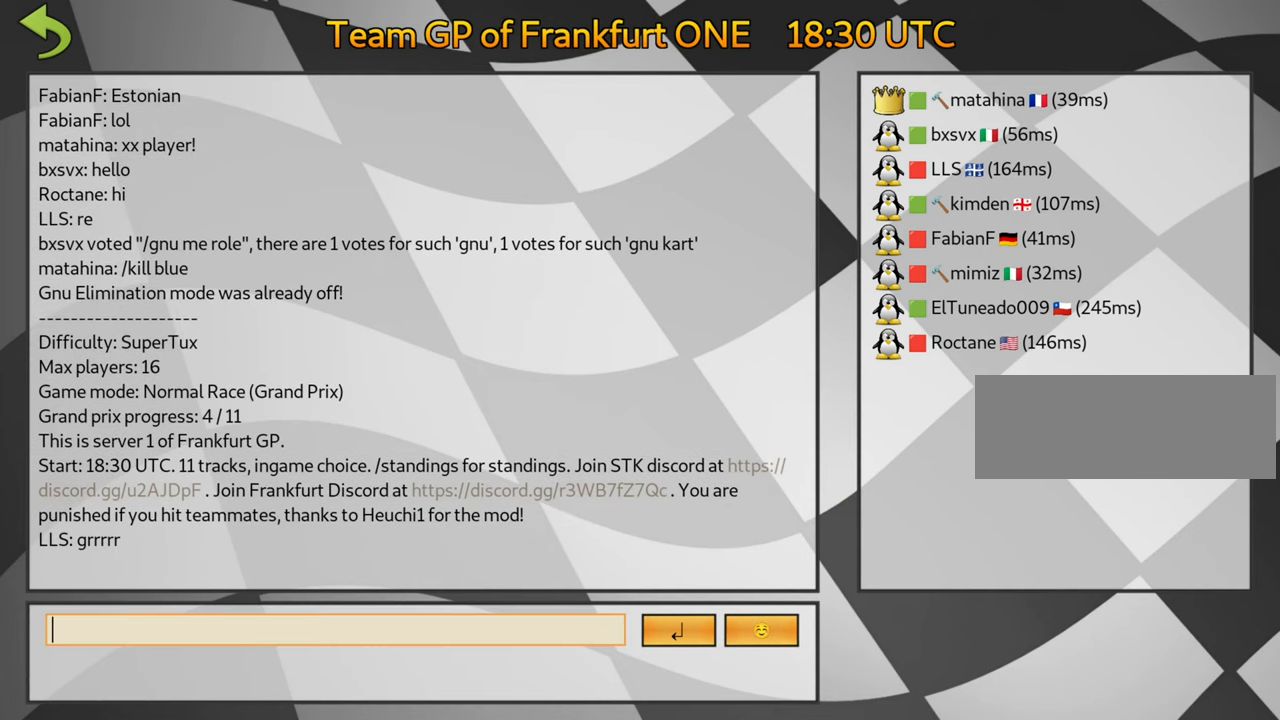
{"keys": [], "events": []}
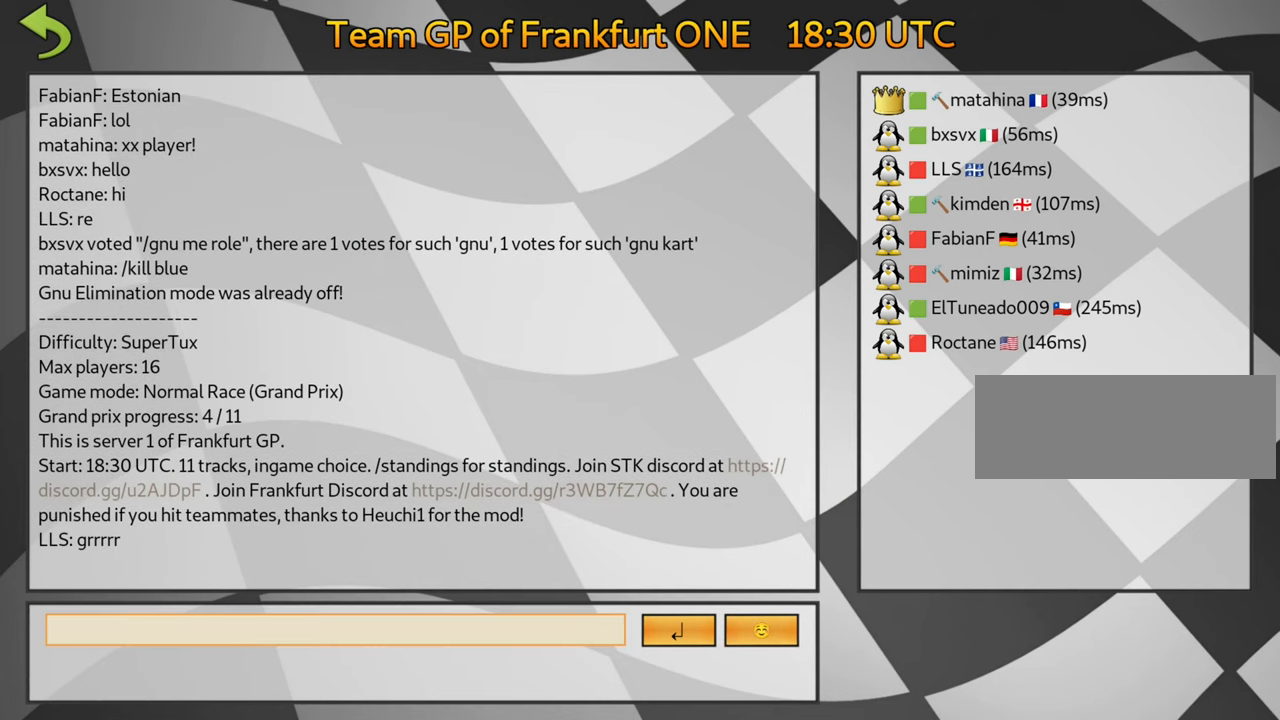
{"keys": [], "events": [[83, "fire", "down"], [250, "fire", "up"]]}
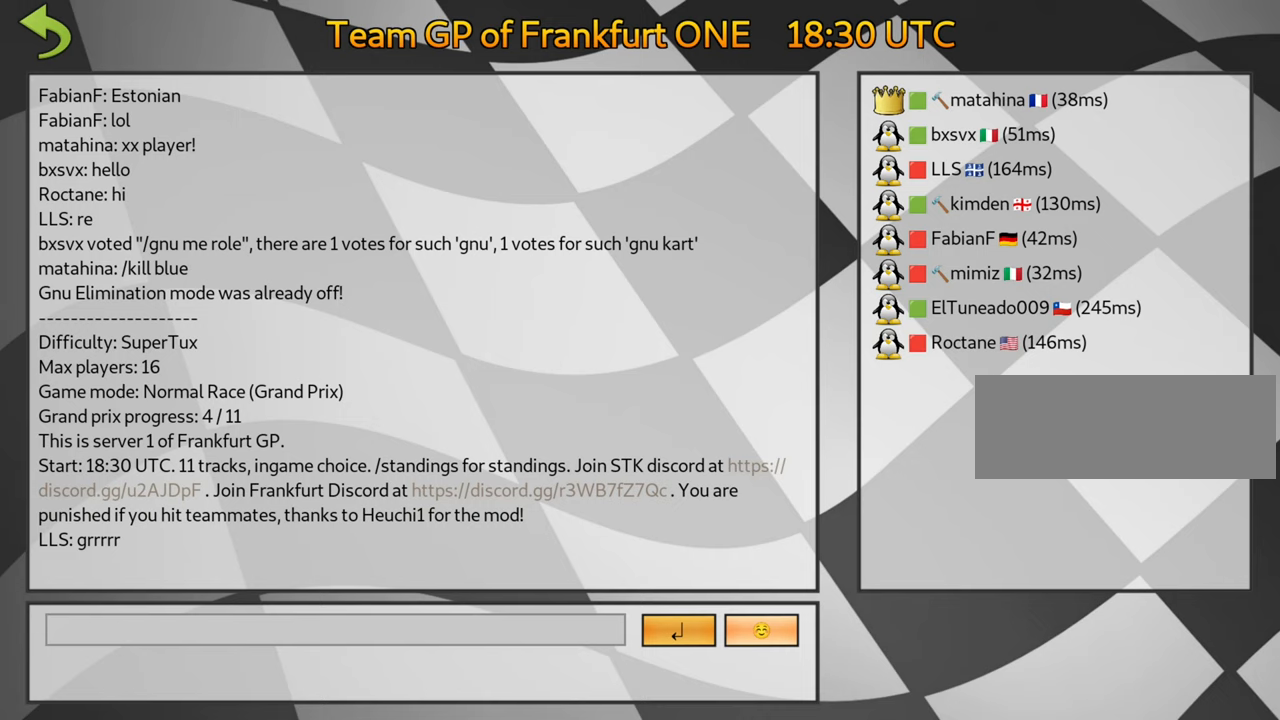
{"keys": [], "events": [[400, "left", "down"], [483, "left", "up"]]}
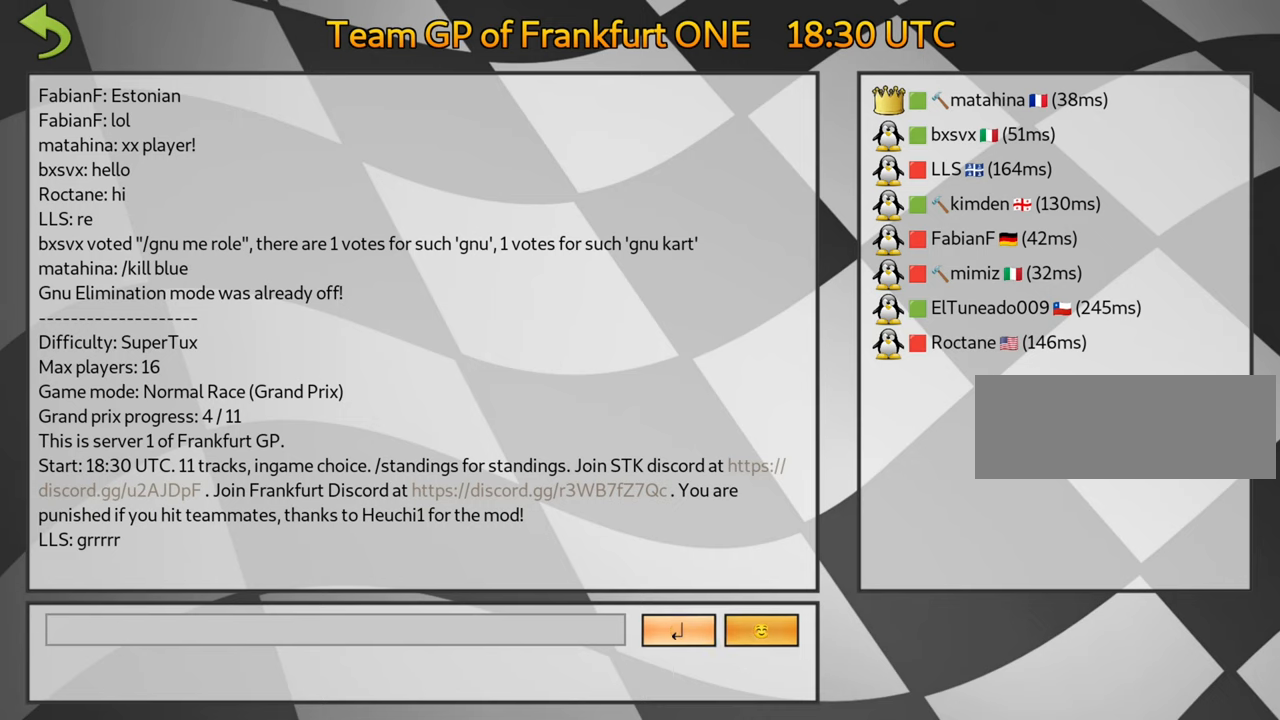
{"keys": [], "events": [[50, "left", "down"], [133, "left", "up"]]}